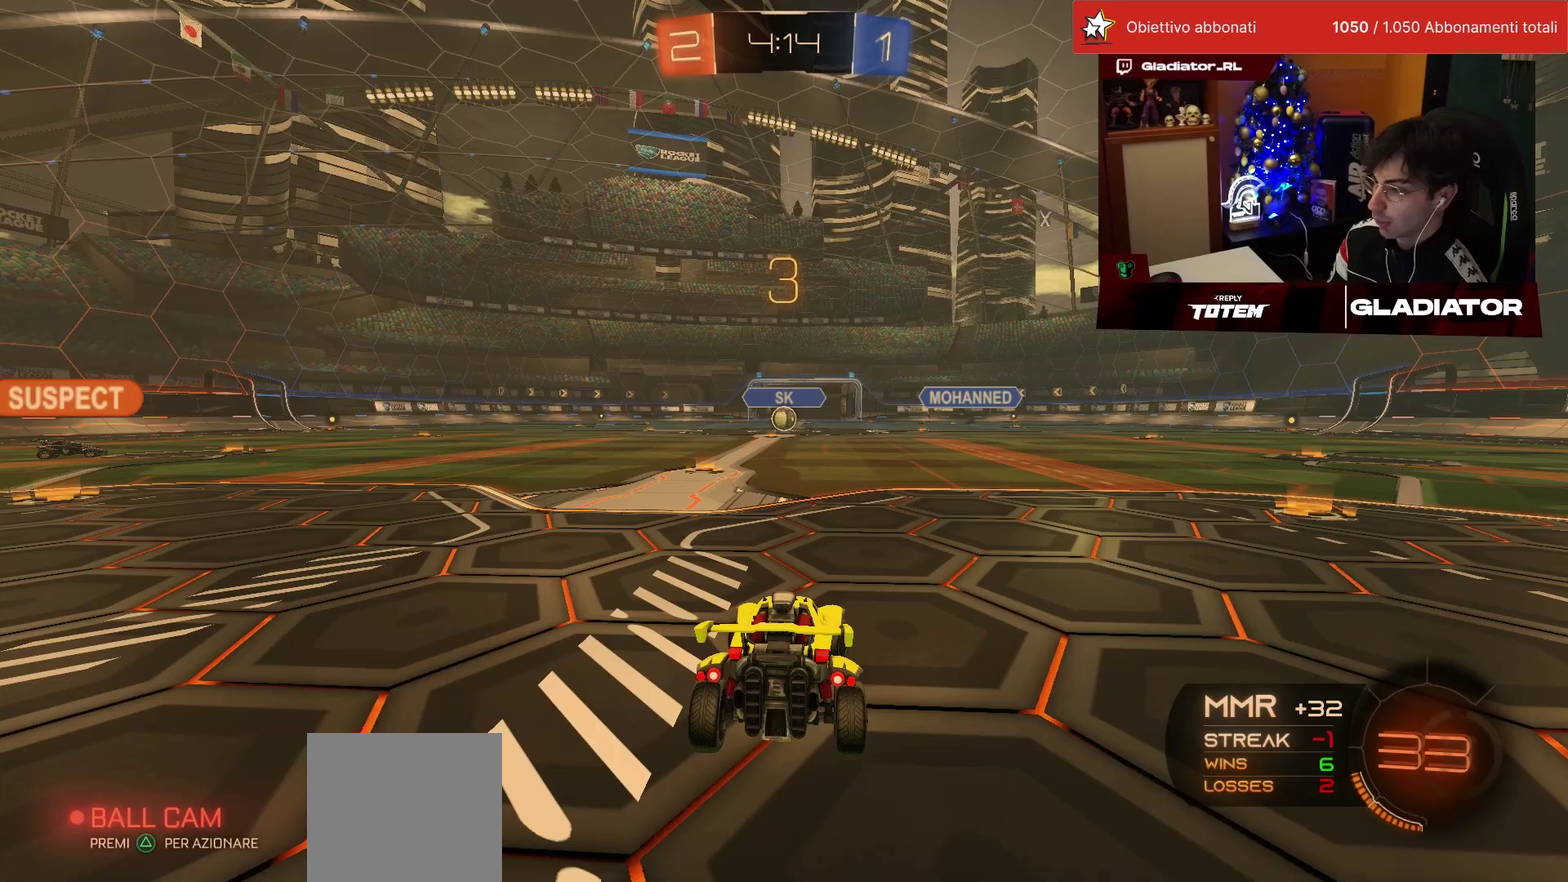
Gameplay with a controller (PlayStation layout); each line is a JSON object with the inputs held at the frame after it. "events" lists button and stick changes between this image and that frame as [ms after this image, input, new state], when the widget could be followed in between. This overlay highlights the sticks when they move; stick clicks (L3) are not distinguishable. Not read: L3 R3.
{"buttons": [], "left_stick": "center", "events": [[33, "left_stick", "up-right"], [117, "left_stick", "up"], [183, "left_stick", "up-left"], [267, "left_stick", "left"], [333, "left_stick", "center"]]}
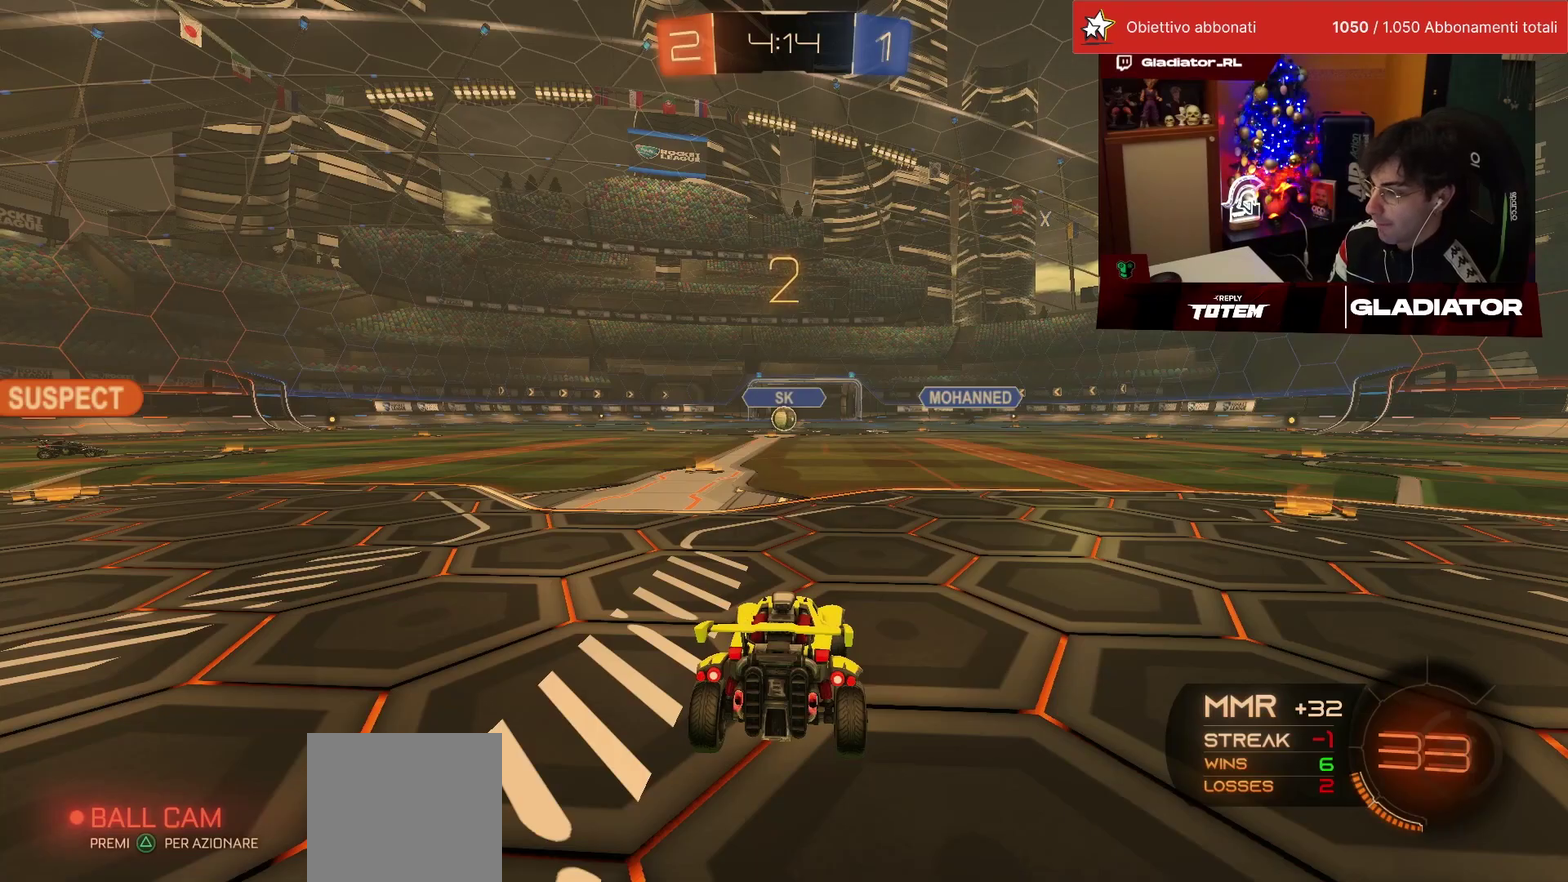
{"buttons": ["R2"], "left_stick": "center", "events": [[100, "left_stick", "down-left"], [150, "left_stick", "center"], [217, "R2", "down"]]}
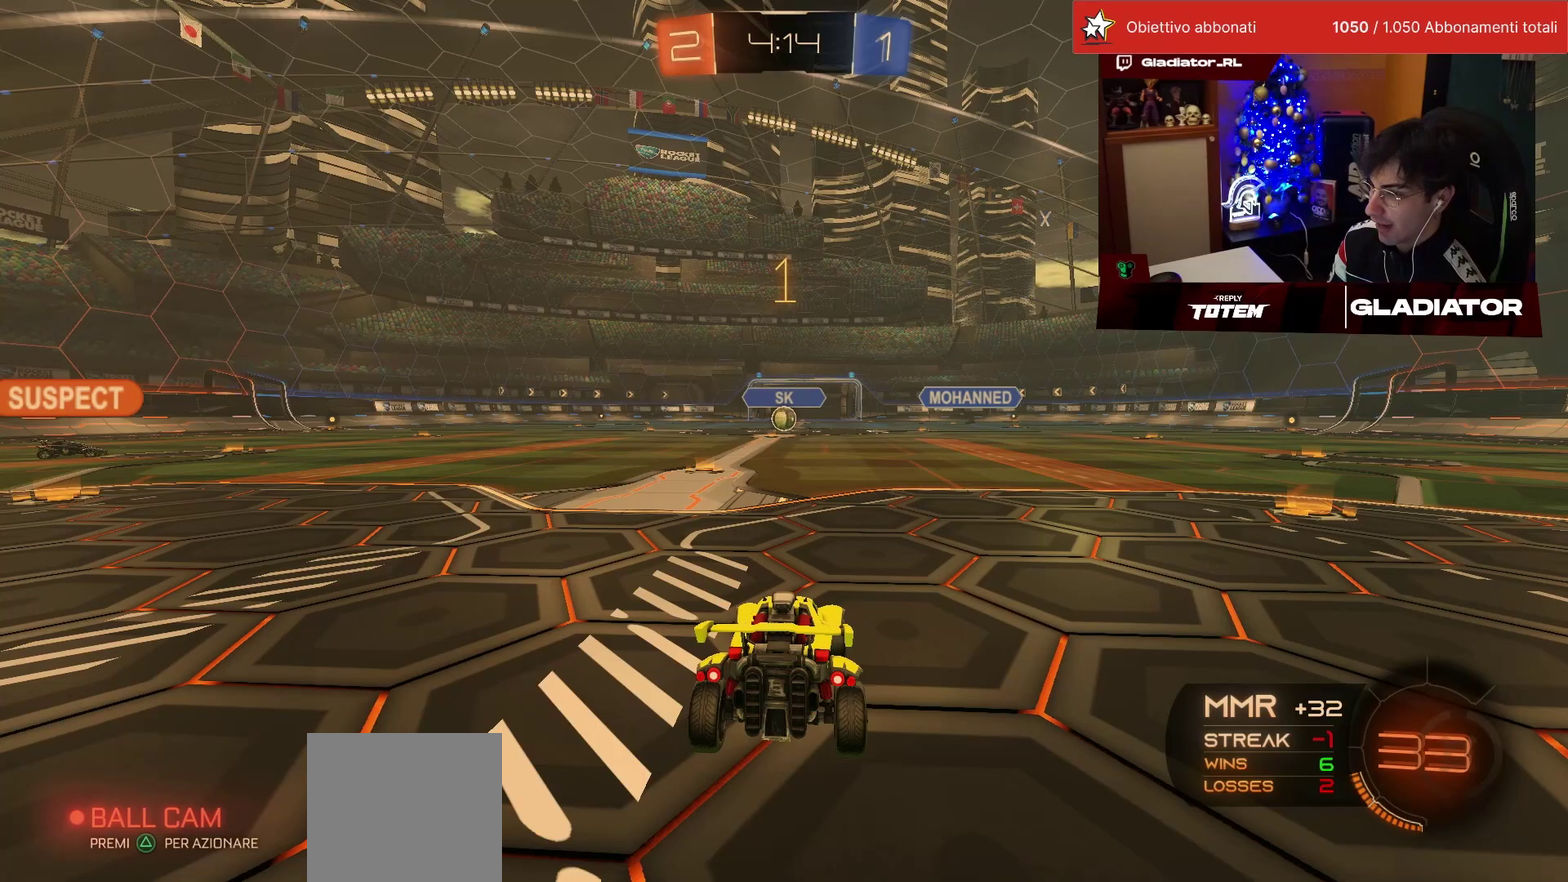
{"buttons": ["R2"], "left_stick": "center", "events": []}
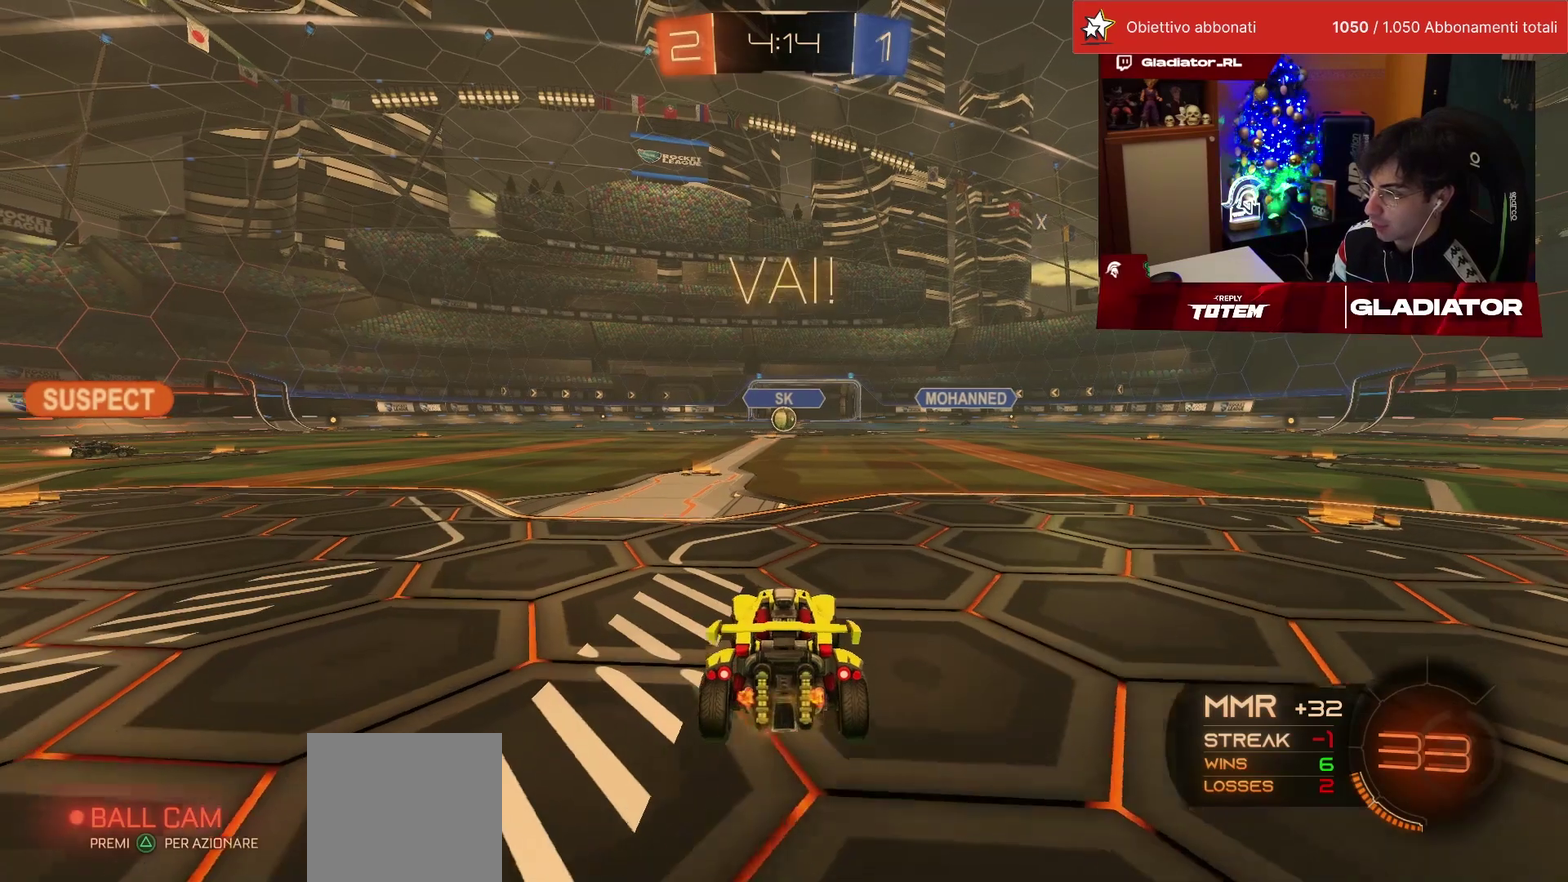
{"buttons": ["L1", "R1", "R2"], "left_stick": "up-right", "events": [[317, "left_stick", "up-left"], [350, "CROSS", "down"], [350, "R1", "down"], [417, "L1", "down"], [433, "CROSS", "up"], [433, "left_stick", "up-right"]]}
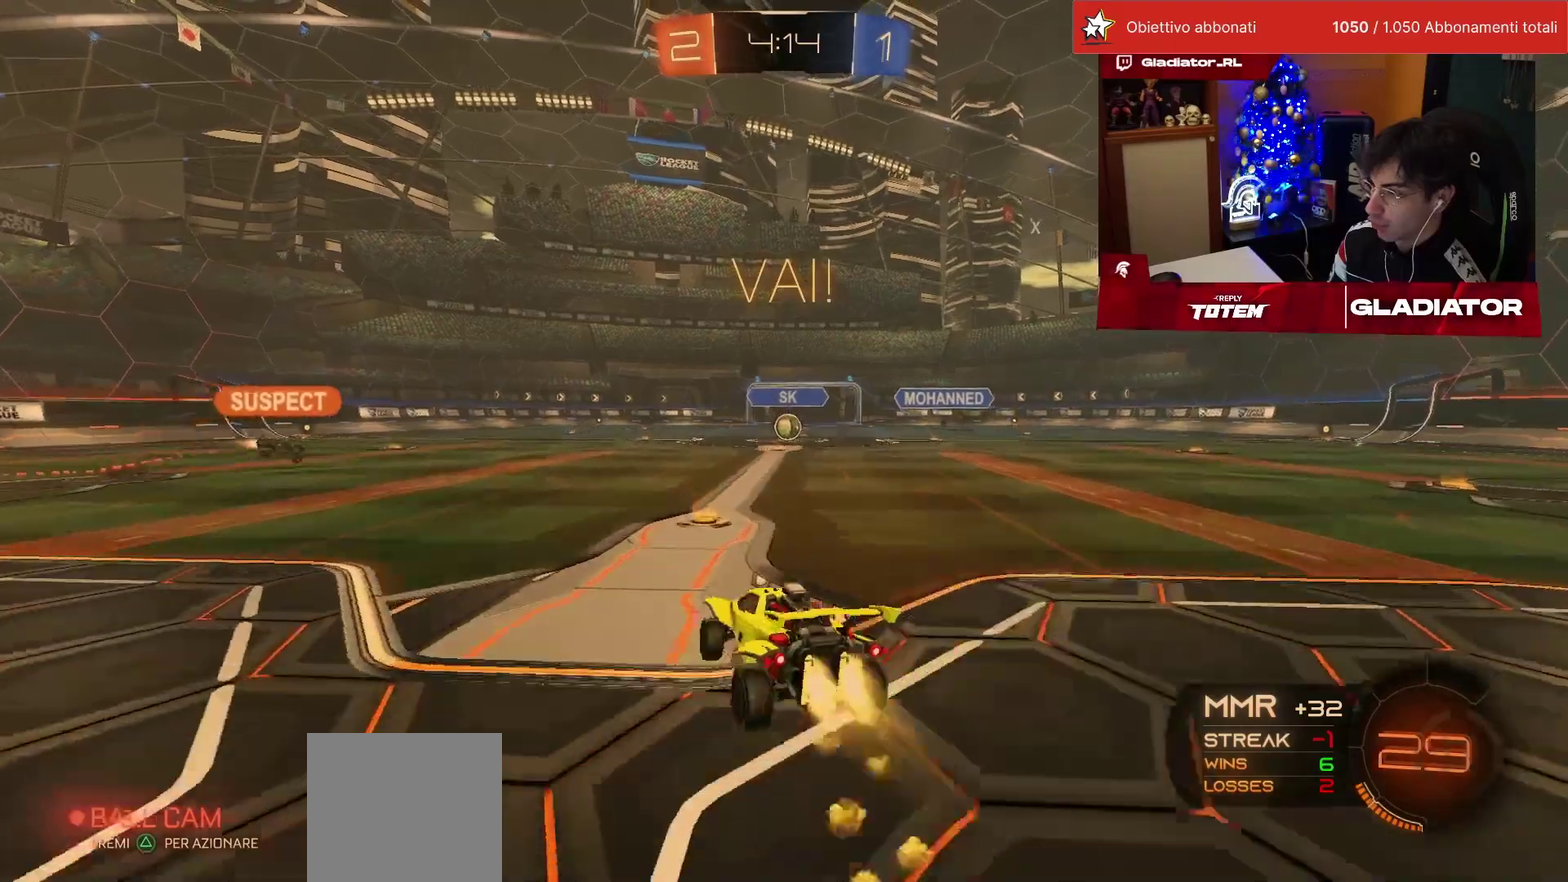
{"buttons": ["L1", "R1", "R2"], "left_stick": "right", "events": [[50, "L1", "up"], [100, "left_stick", "down"], [217, "R1", "up"], [367, "R1", "down"], [383, "left_stick", "right"], [450, "L1", "down"]]}
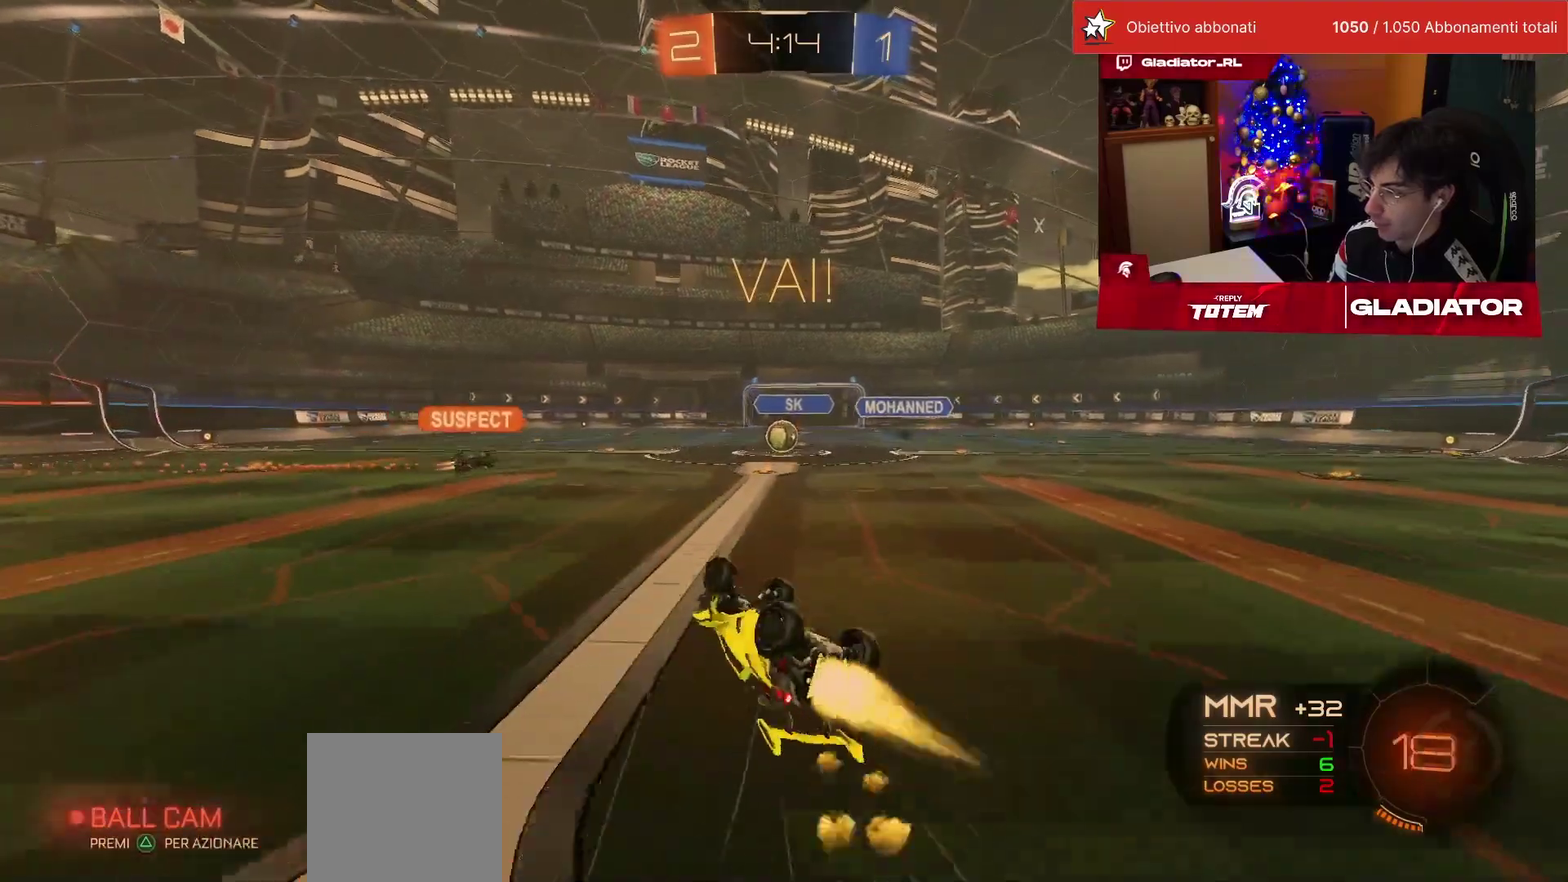
{"buttons": ["R2"], "left_stick": "center", "events": [[67, "left_stick", "down-right"], [167, "R1", "up"], [267, "L1", "up"], [350, "left_stick", "center"]]}
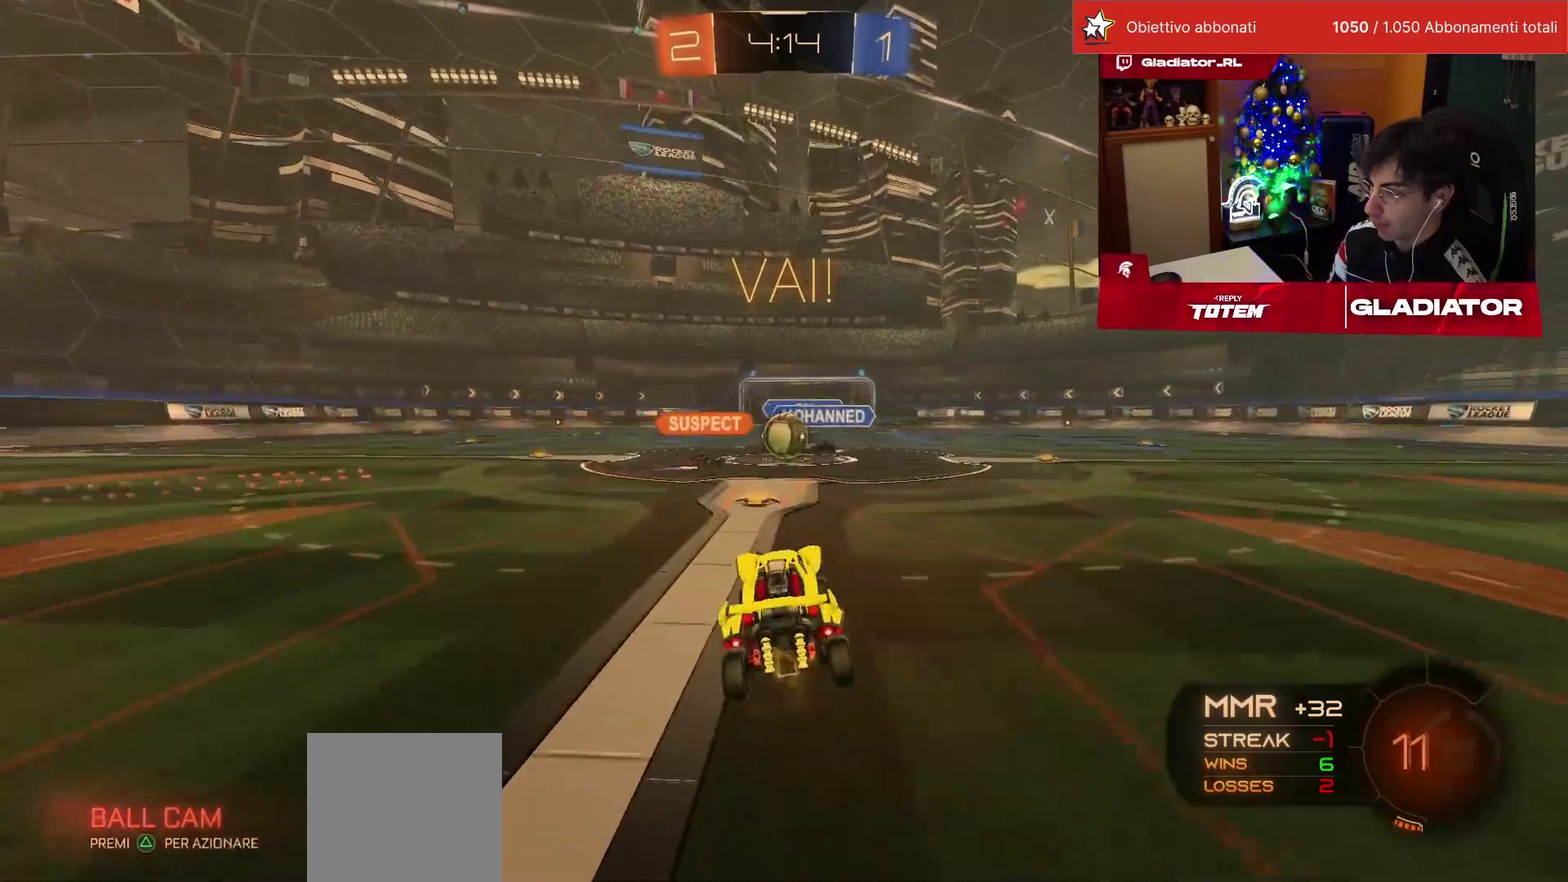
{"buttons": ["R2"], "left_stick": "right", "events": [[250, "left_stick", "right"]]}
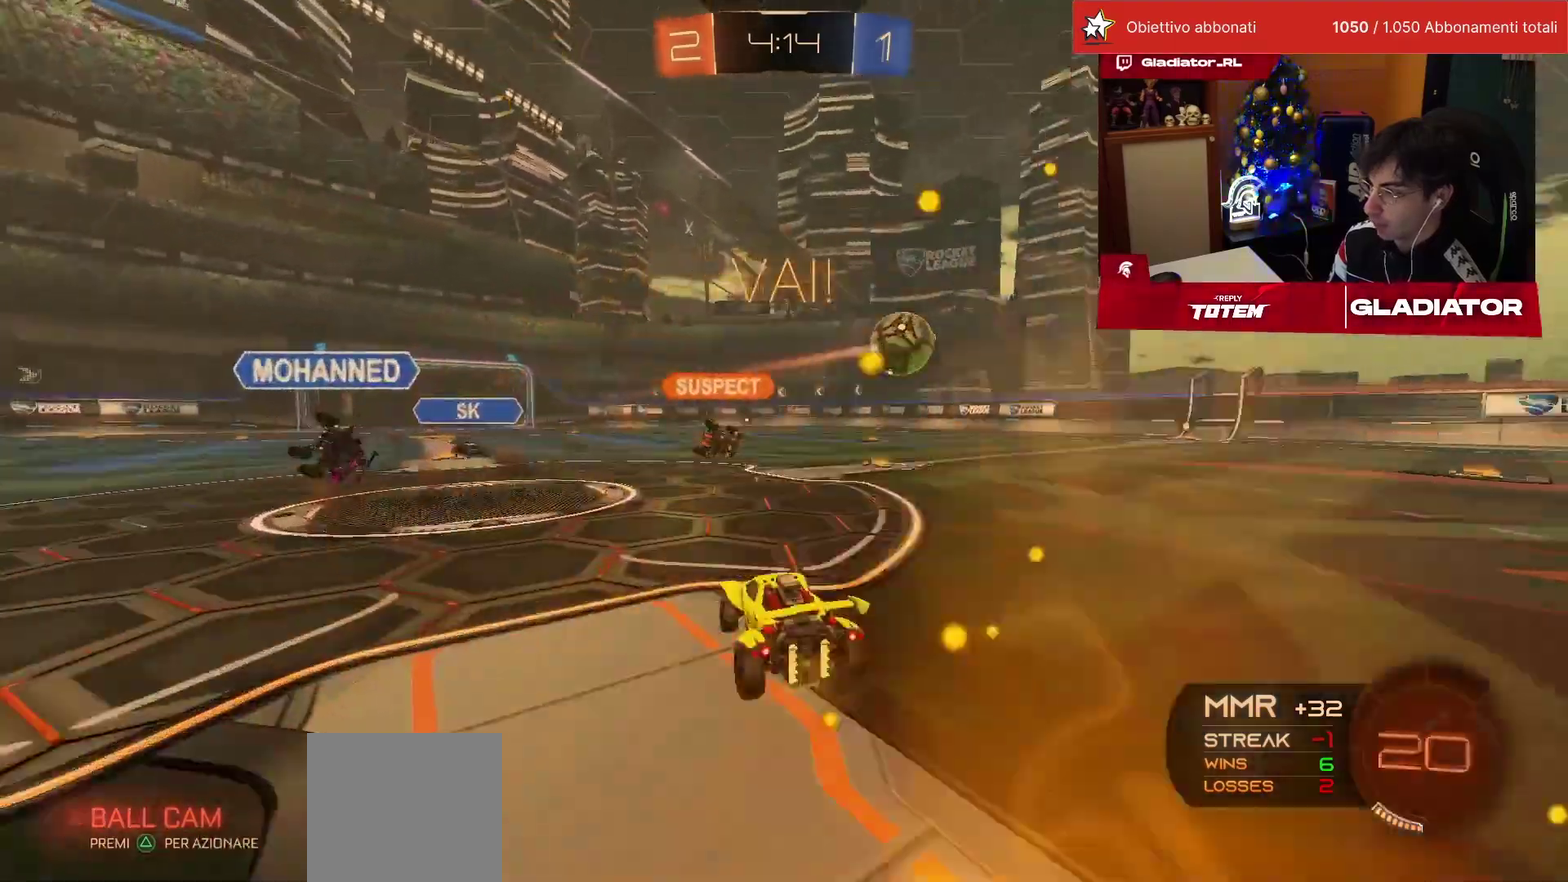
{"buttons": ["R2"], "left_stick": "down-right"}
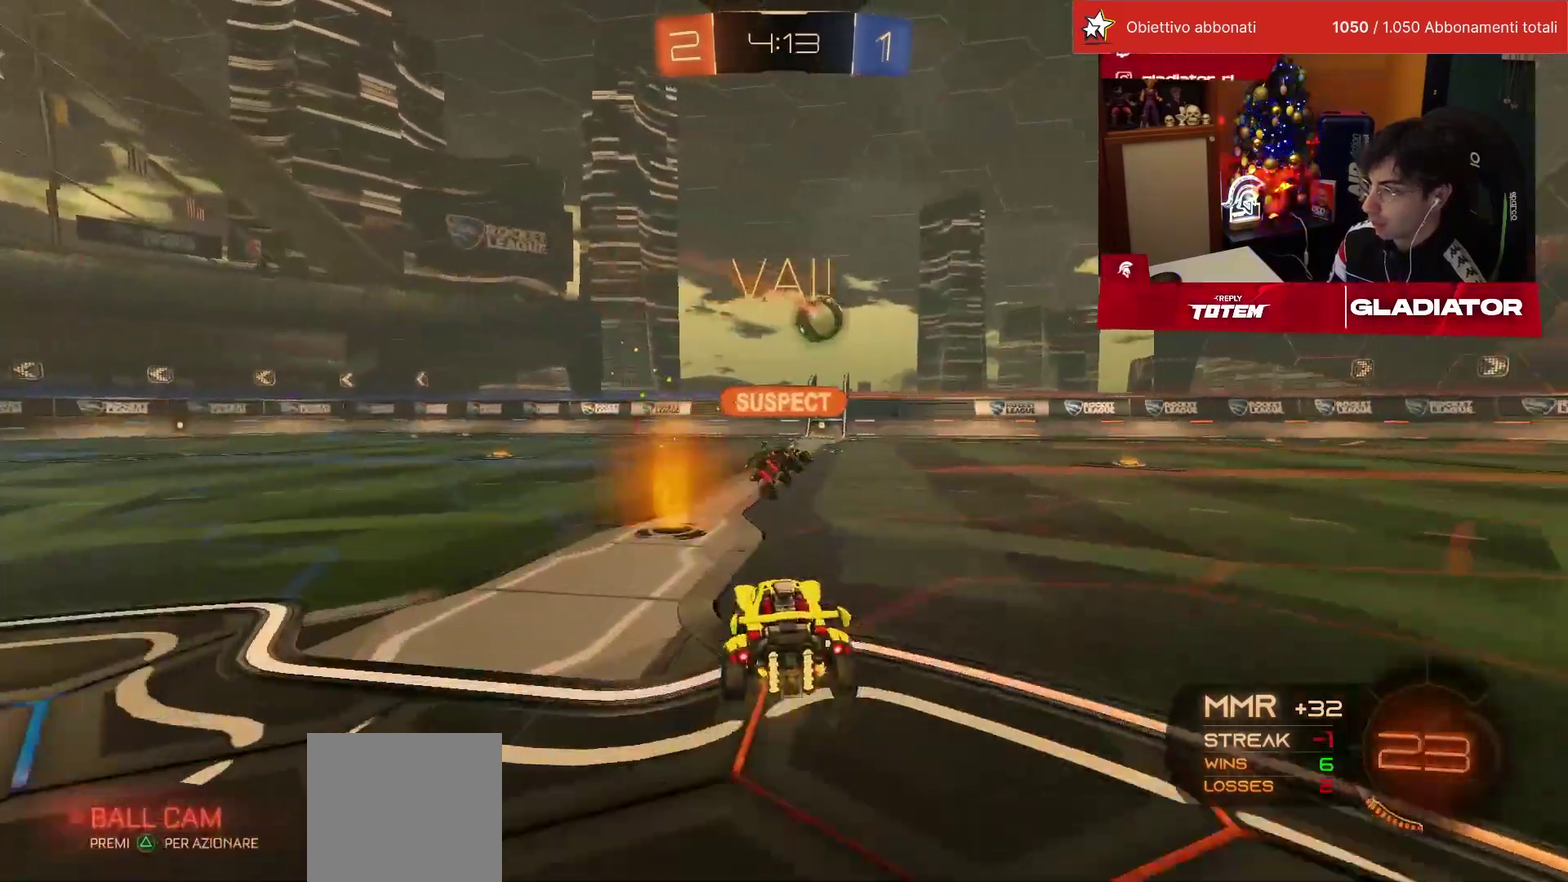
{"buttons": ["L1", "R2"], "left_stick": "up-right"}
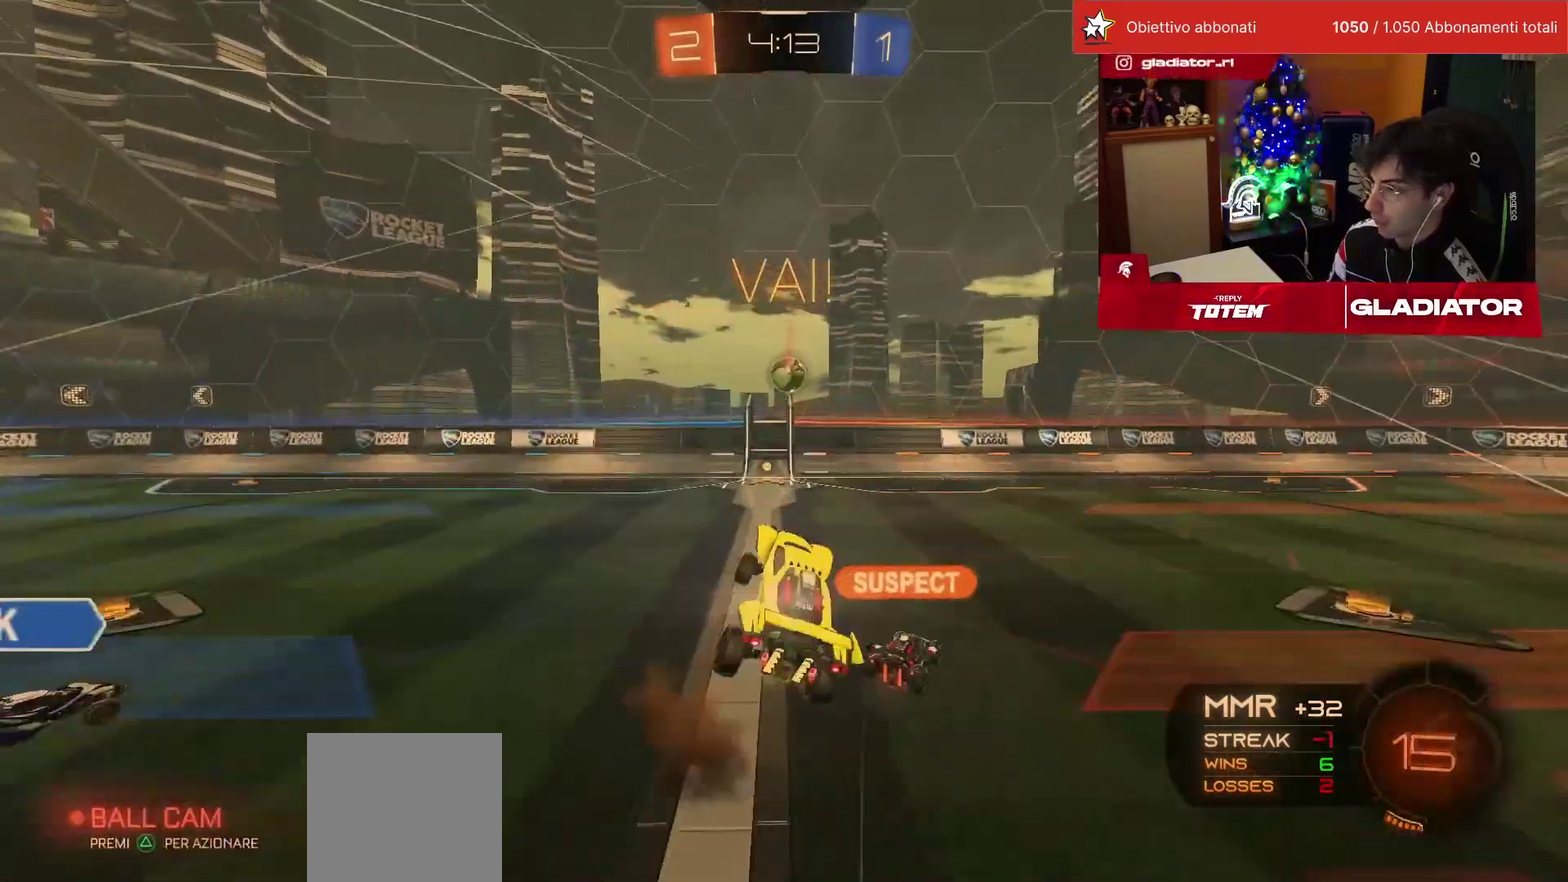
{"buttons": ["SQUARE", "L1", "R1", "R2"], "left_stick": "right", "events": [[67, "L1", "up"], [100, "left_stick", "down"], [167, "R1", "down"], [200, "left_stick", "right"], [267, "left_stick", "down-right"], [317, "L1", "down"], [383, "left_stick", "right"], [433, "SQUARE", "down"]]}
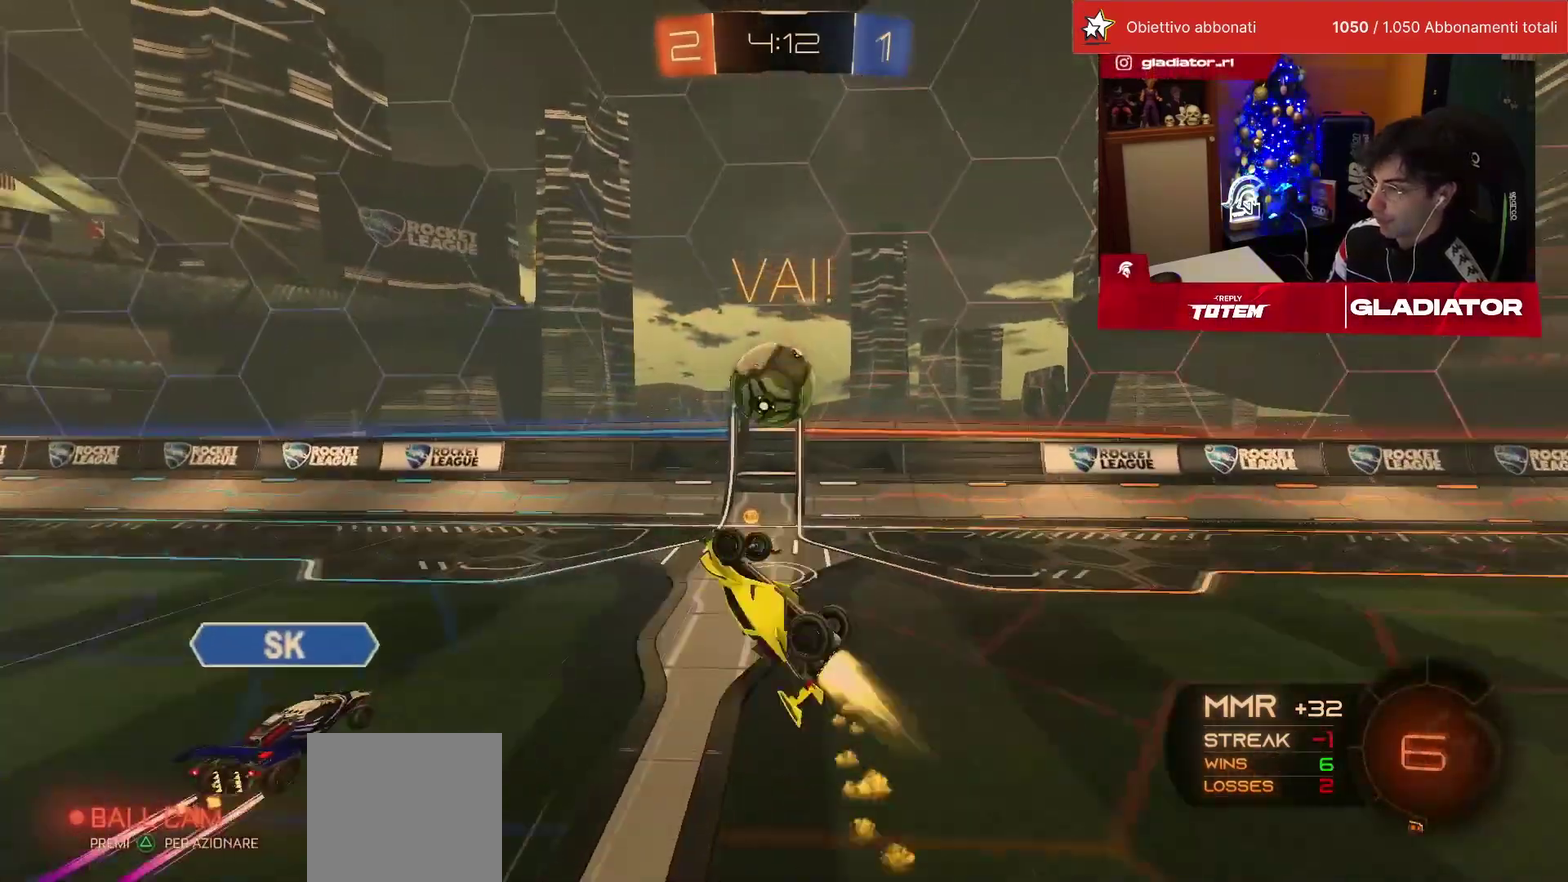
{"buttons": ["R2"], "left_stick": "center", "events": [[150, "R1", "up"], [150, "SQUARE", "up"], [183, "L1", "up"], [183, "left_stick", "center"], [250, "left_stick", "up-left"], [467, "left_stick", "center"]]}
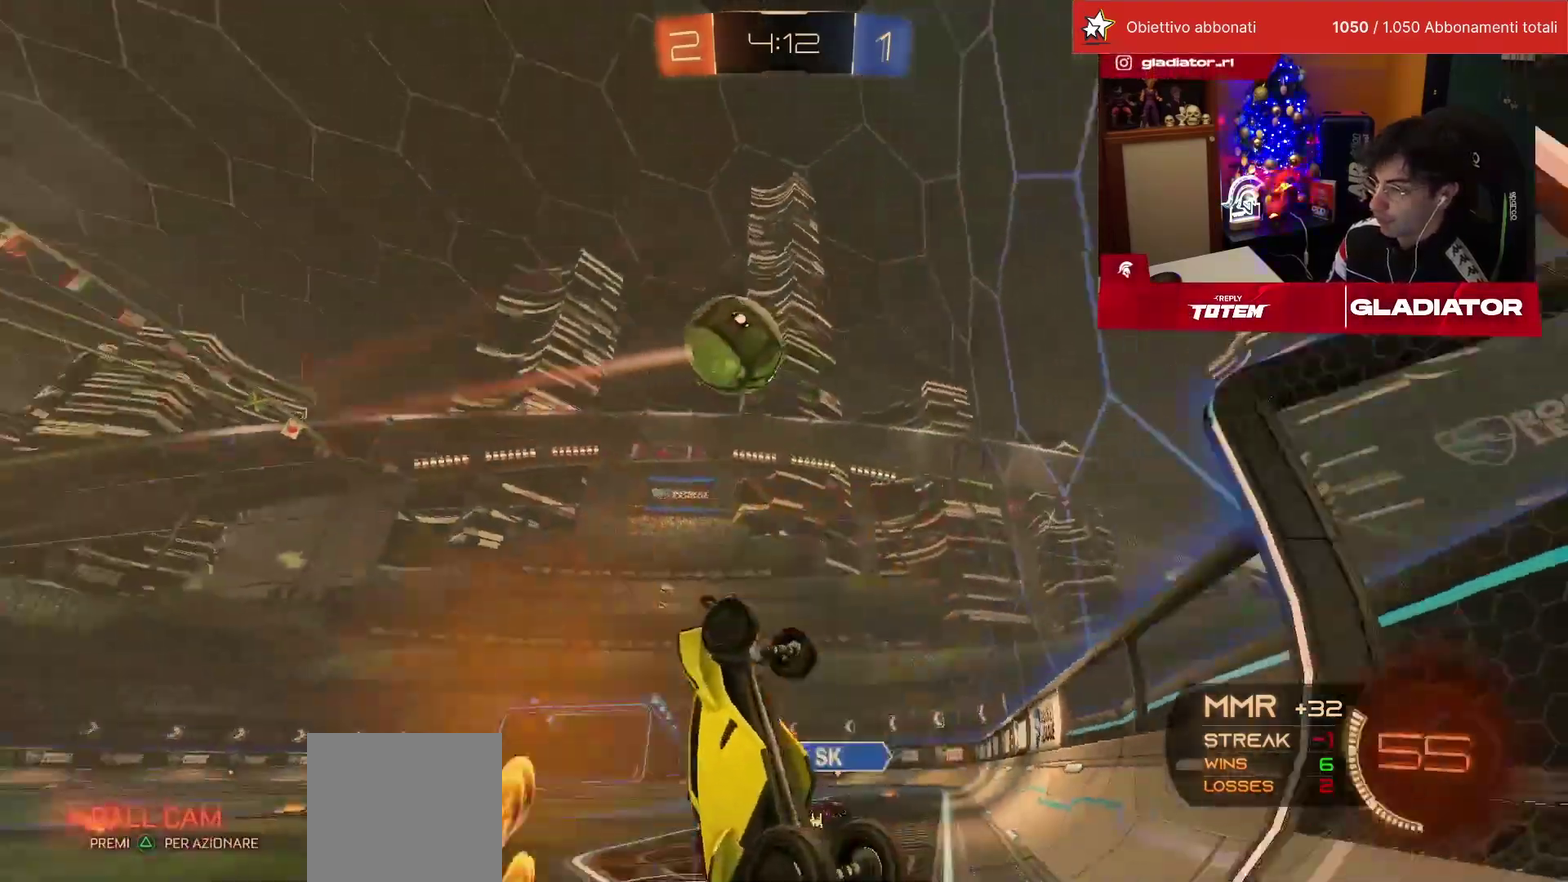
{"buttons": ["L2"], "left_stick": "up-left", "events": [[33, "R2", "up"], [83, "L2", "down"], [167, "left_stick", "up-left"]]}
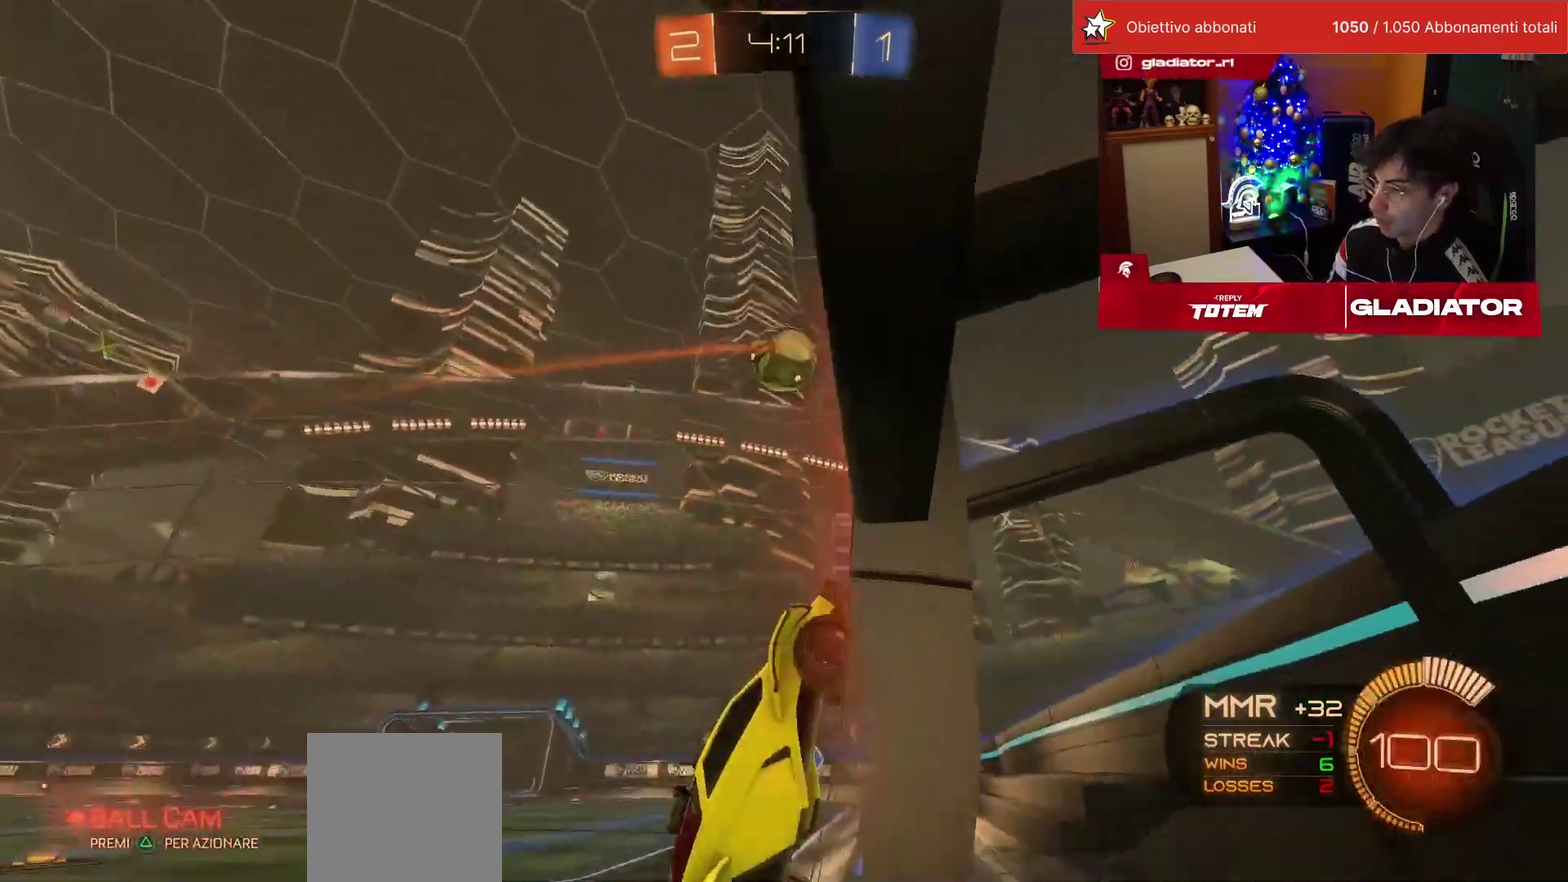
{"buttons": ["L2"], "left_stick": "center", "events": [[183, "left_stick", "left"], [483, "left_stick", "center"]]}
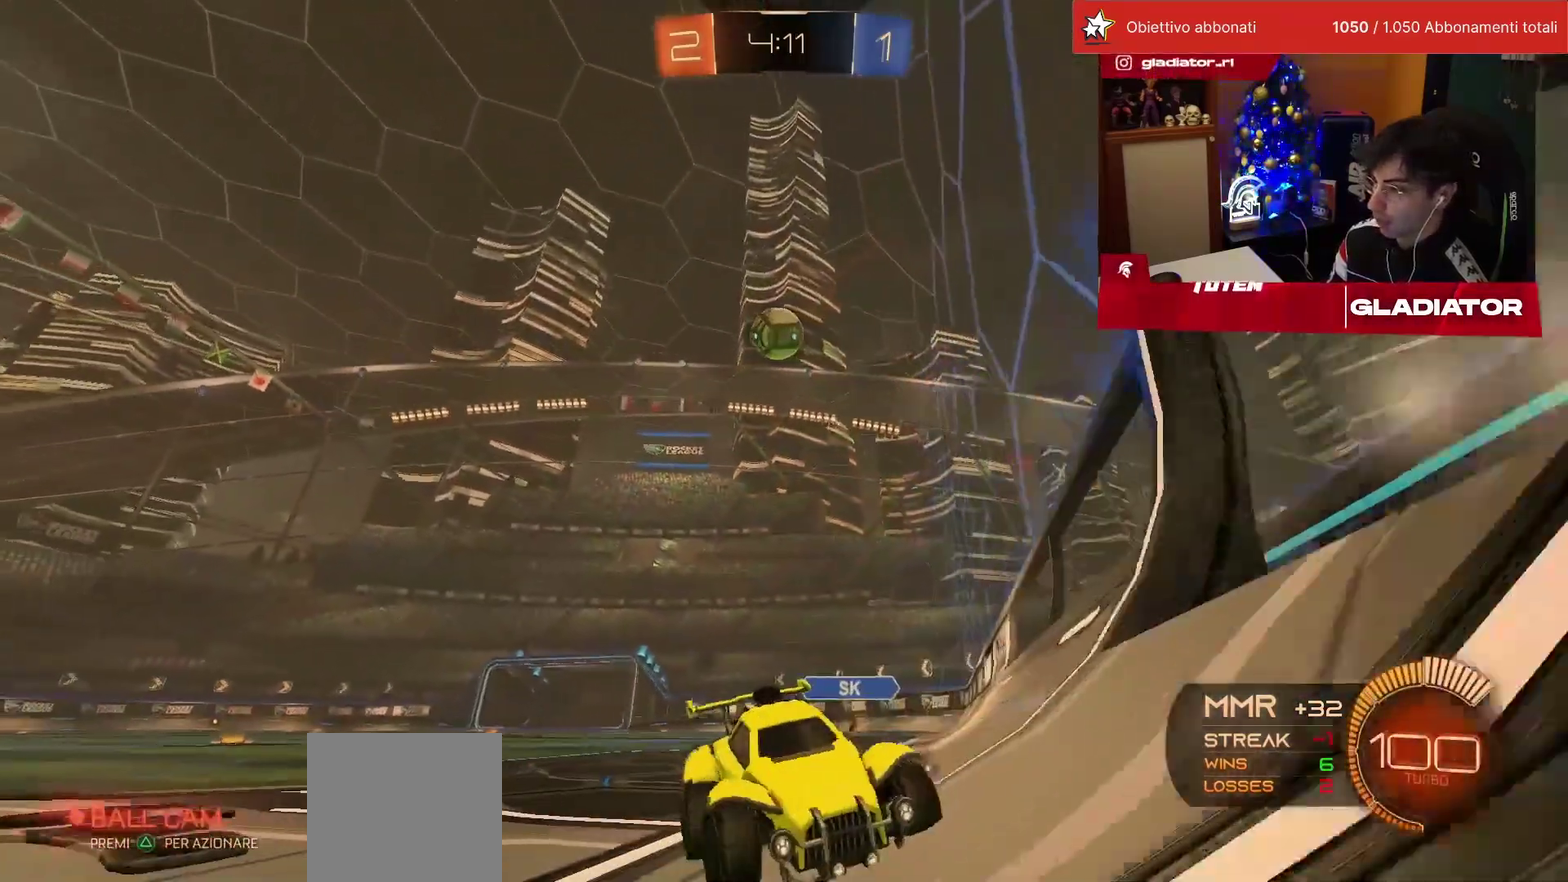
{"buttons": ["R1", "R2"], "left_stick": "down", "events": [[117, "CROSS", "down"], [117, "left_stick", "down"], [150, "L2", "up"], [233, "CROSS", "up"], [283, "CROSS", "down"], [333, "R2", "down"], [383, "CROSS", "up"], [417, "R1", "down"]]}
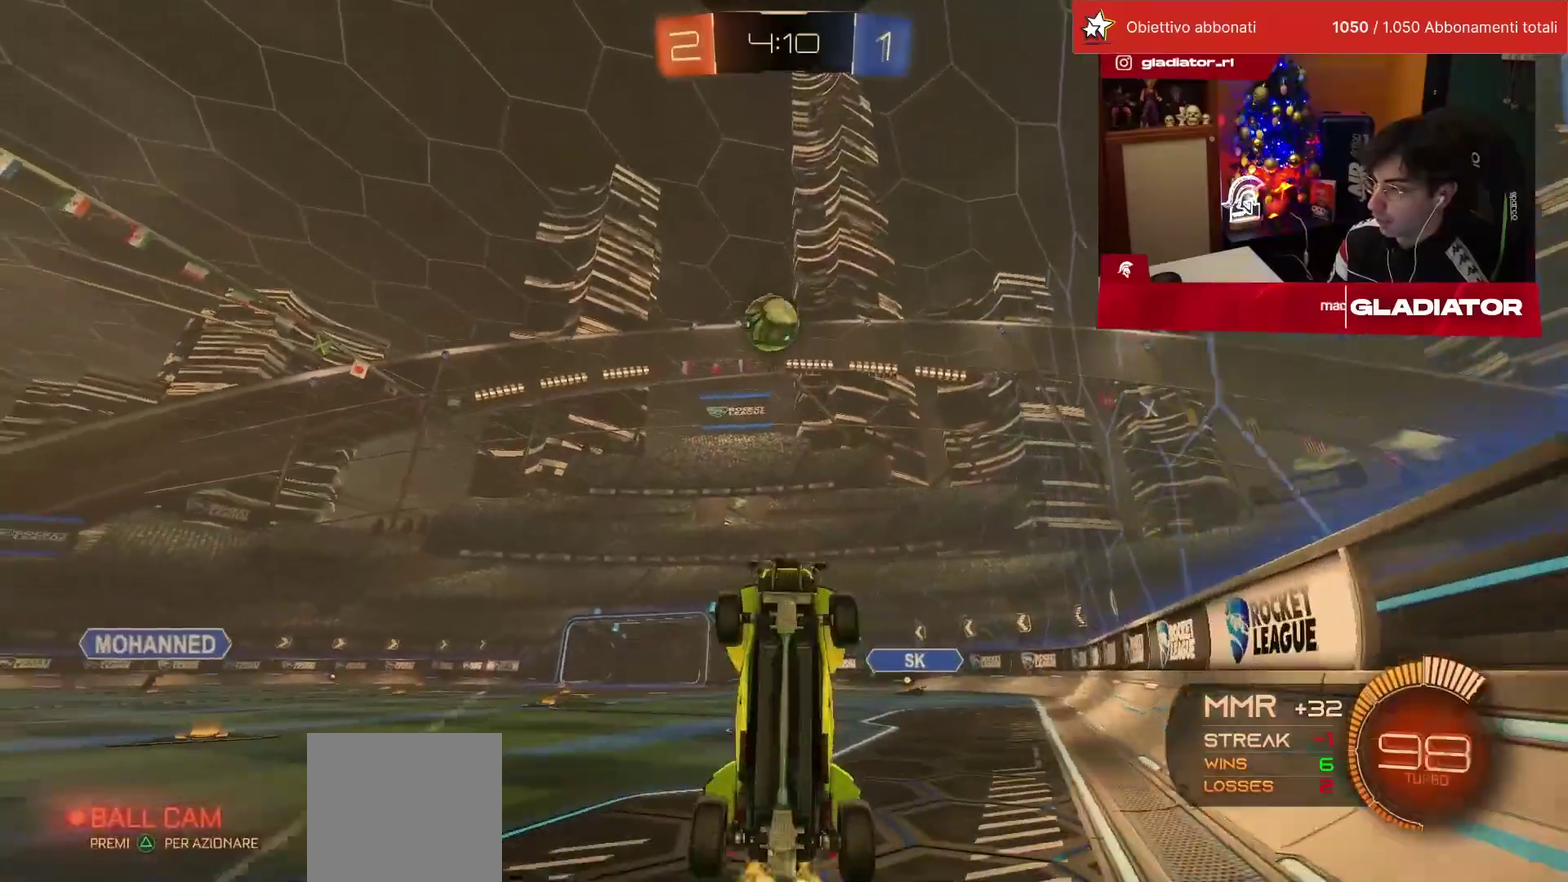
{"buttons": ["SQUARE", "L1", "R1", "R2"], "left_stick": "up-right", "events": [[67, "L1", "down"], [67, "left_stick", "up-right"], [267, "TRIANGLE", "down"], [333, "TRIANGLE", "up"], [400, "SQUARE", "down"]]}
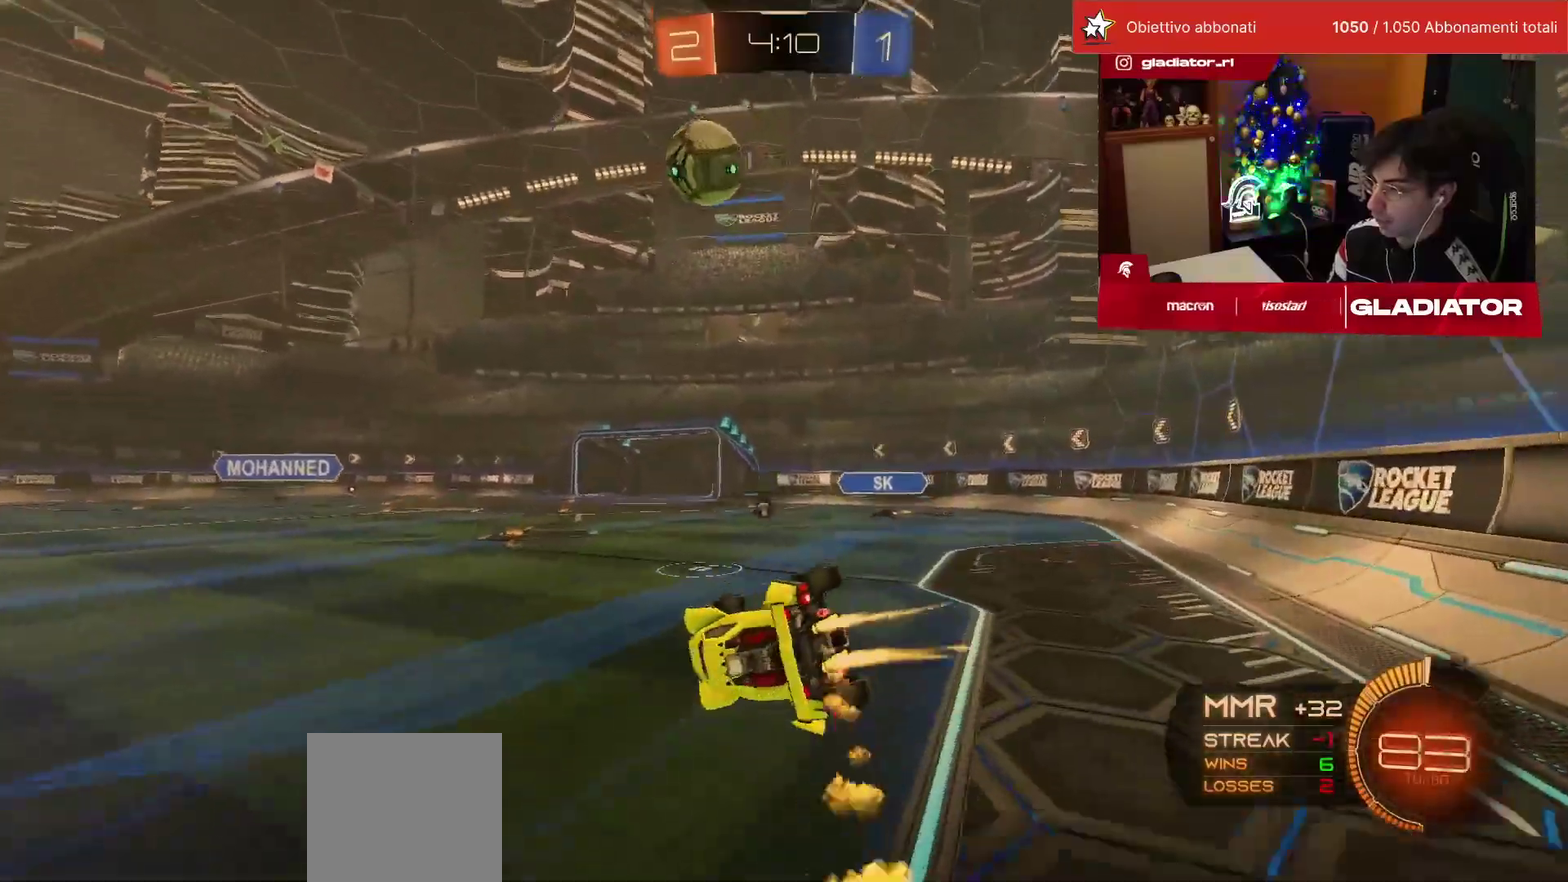
{"buttons": ["SQUARE", "R1", "R2"], "left_stick": "down", "events": [[100, "L1", "up"], [100, "left_stick", "right"], [267, "left_stick", "up-right"], [383, "left_stick", "center"], [467, "left_stick", "down"]]}
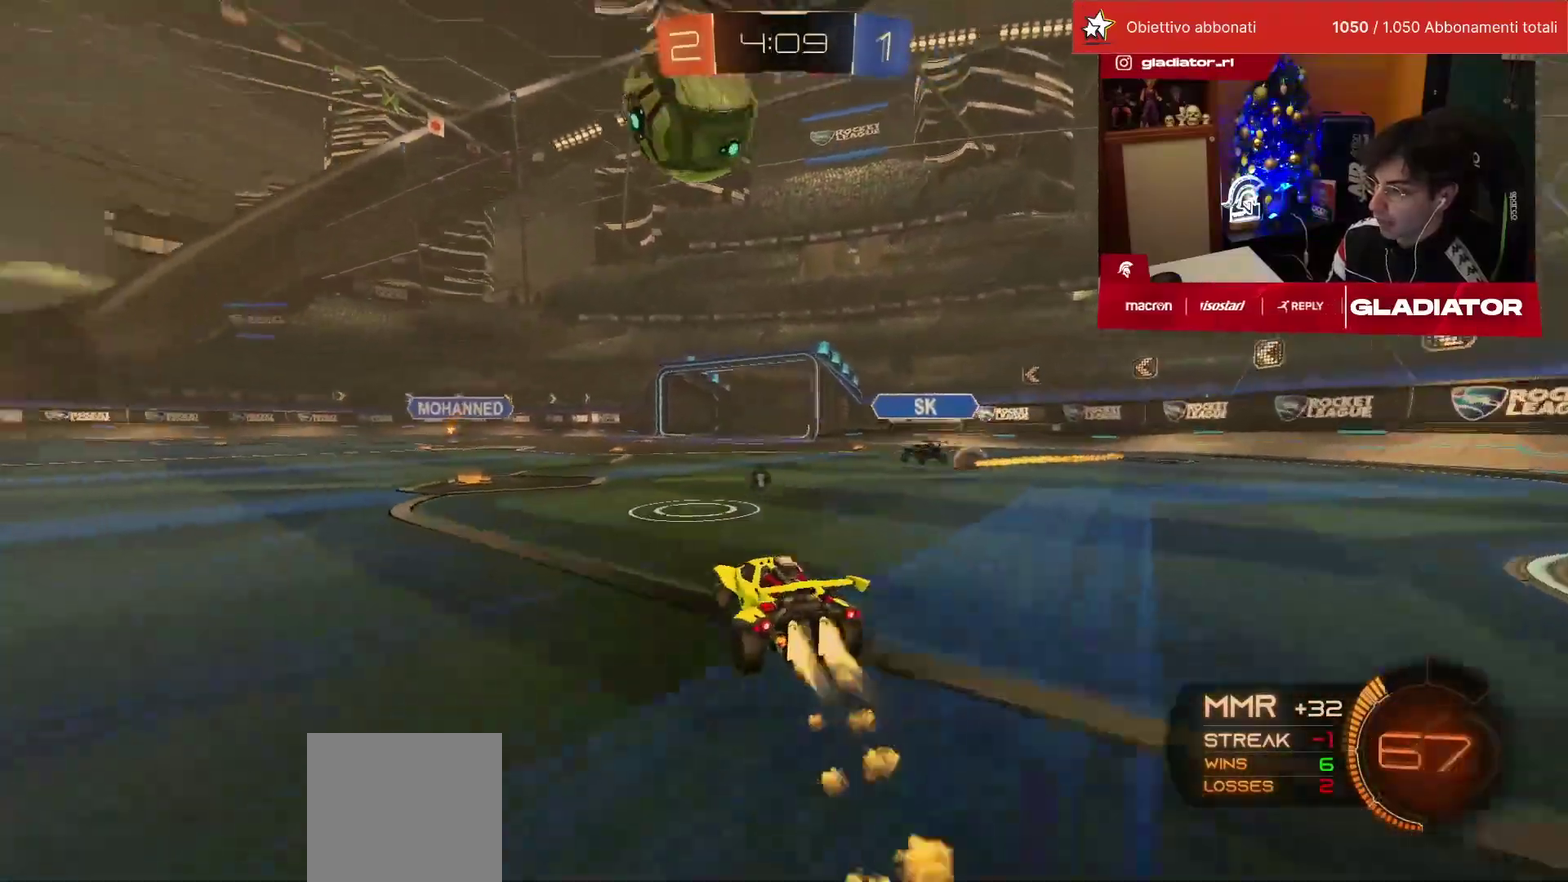
{"buttons": ["R2"], "left_stick": "left", "events": [[17, "CROSS", "down"], [50, "left_stick", "down-left"], [100, "left_stick", "left"], [133, "SQUARE", "up"], [300, "CROSS", "up"], [350, "TRIANGLE", "down"], [400, "TRIANGLE", "up"], [433, "R1", "up"]]}
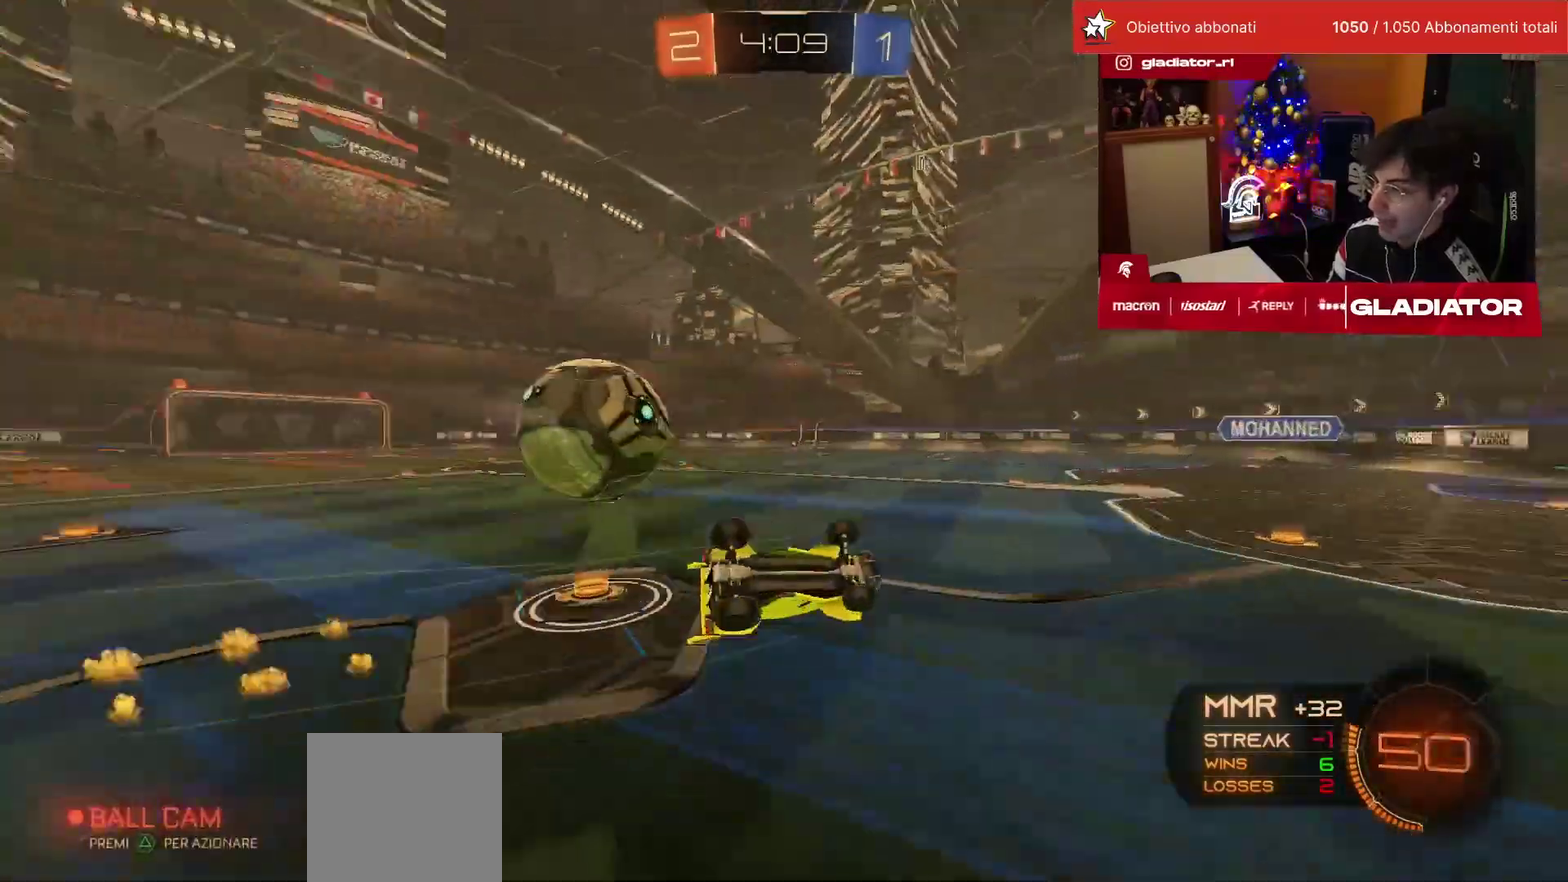
{"buttons": ["R2"], "left_stick": "center", "events": [[33, "L1", "down"], [33, "SQUARE", "down"], [50, "left_stick", "up-left"], [100, "SQUARE", "up"], [167, "SQUARE", "down"], [250, "SQUARE", "up"], [383, "L1", "up"], [450, "left_stick", "center"]]}
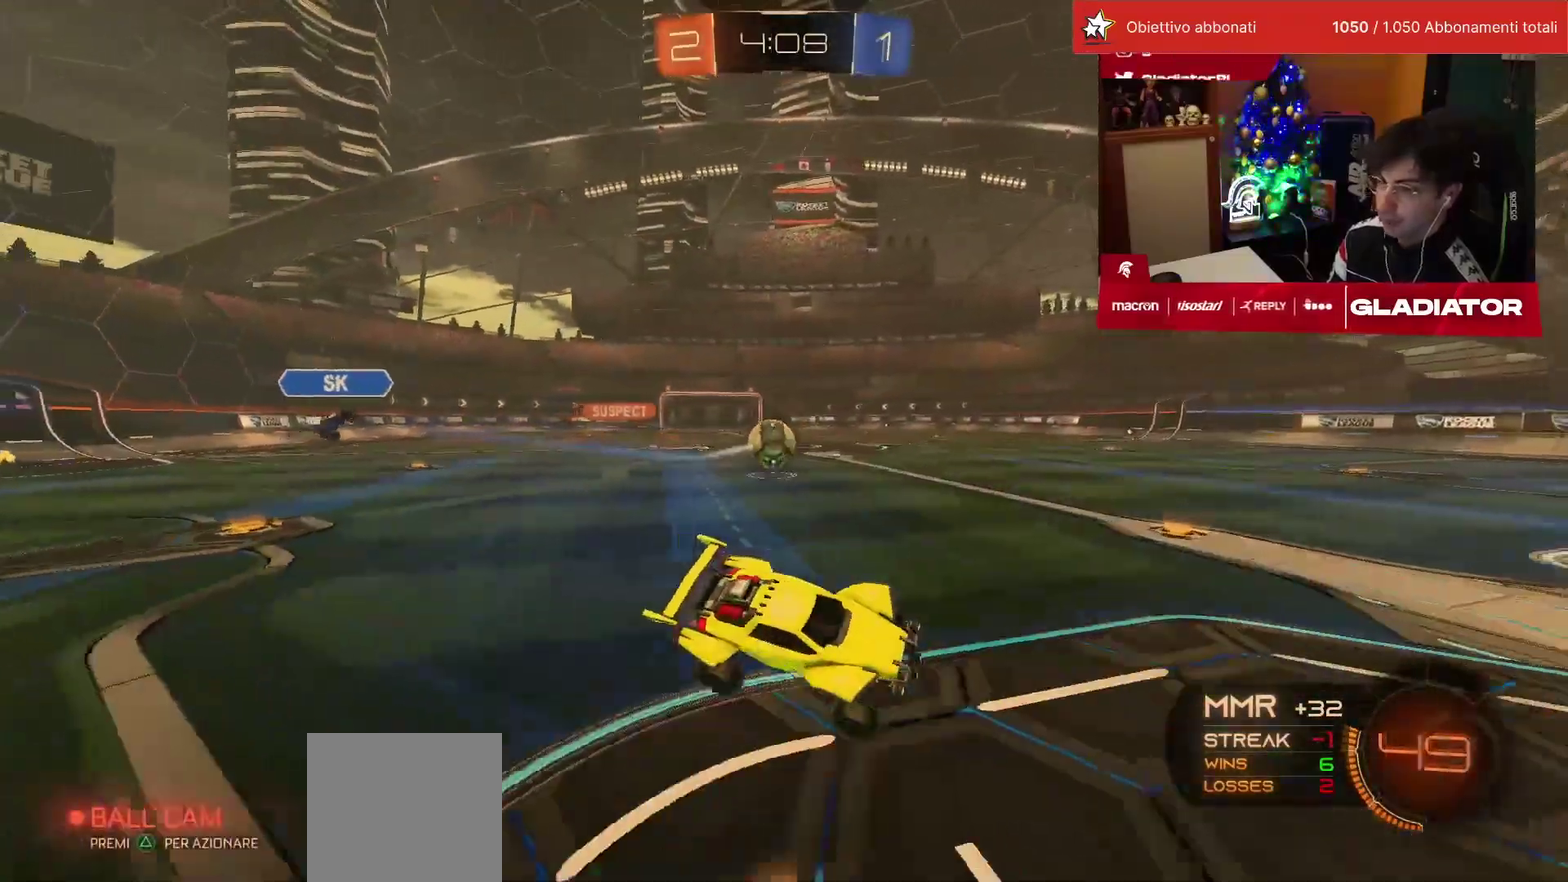
{"buttons": ["R2"], "left_stick": "up-left", "events": [[83, "SQUARE", "down"], [83, "left_stick", "up-left"], [150, "SQUARE", "up"]]}
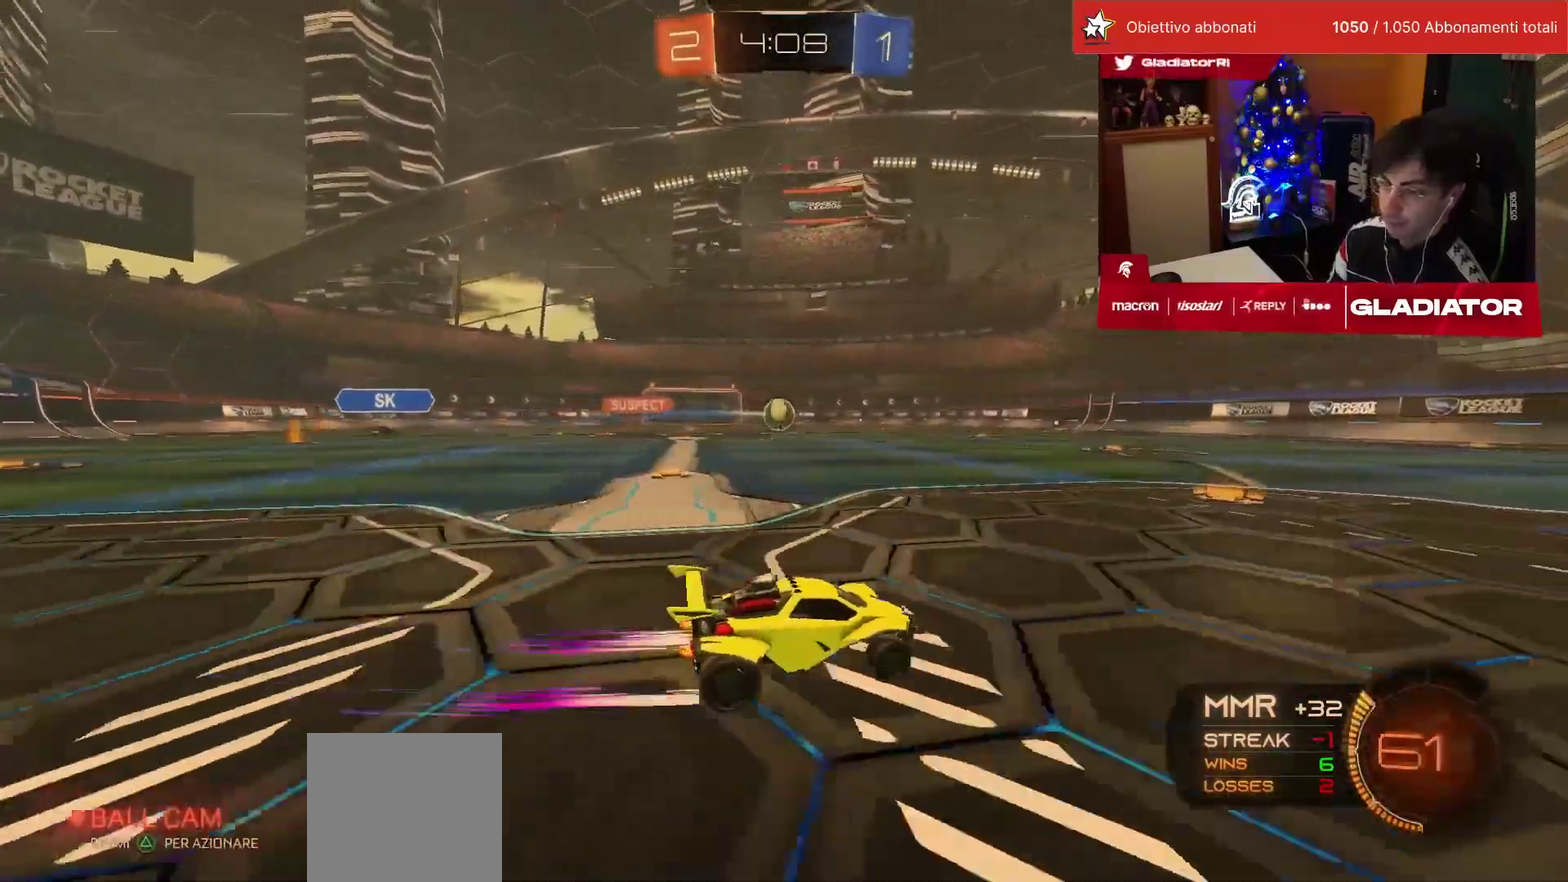
{"buttons": ["R2"], "left_stick": "up-left", "events": []}
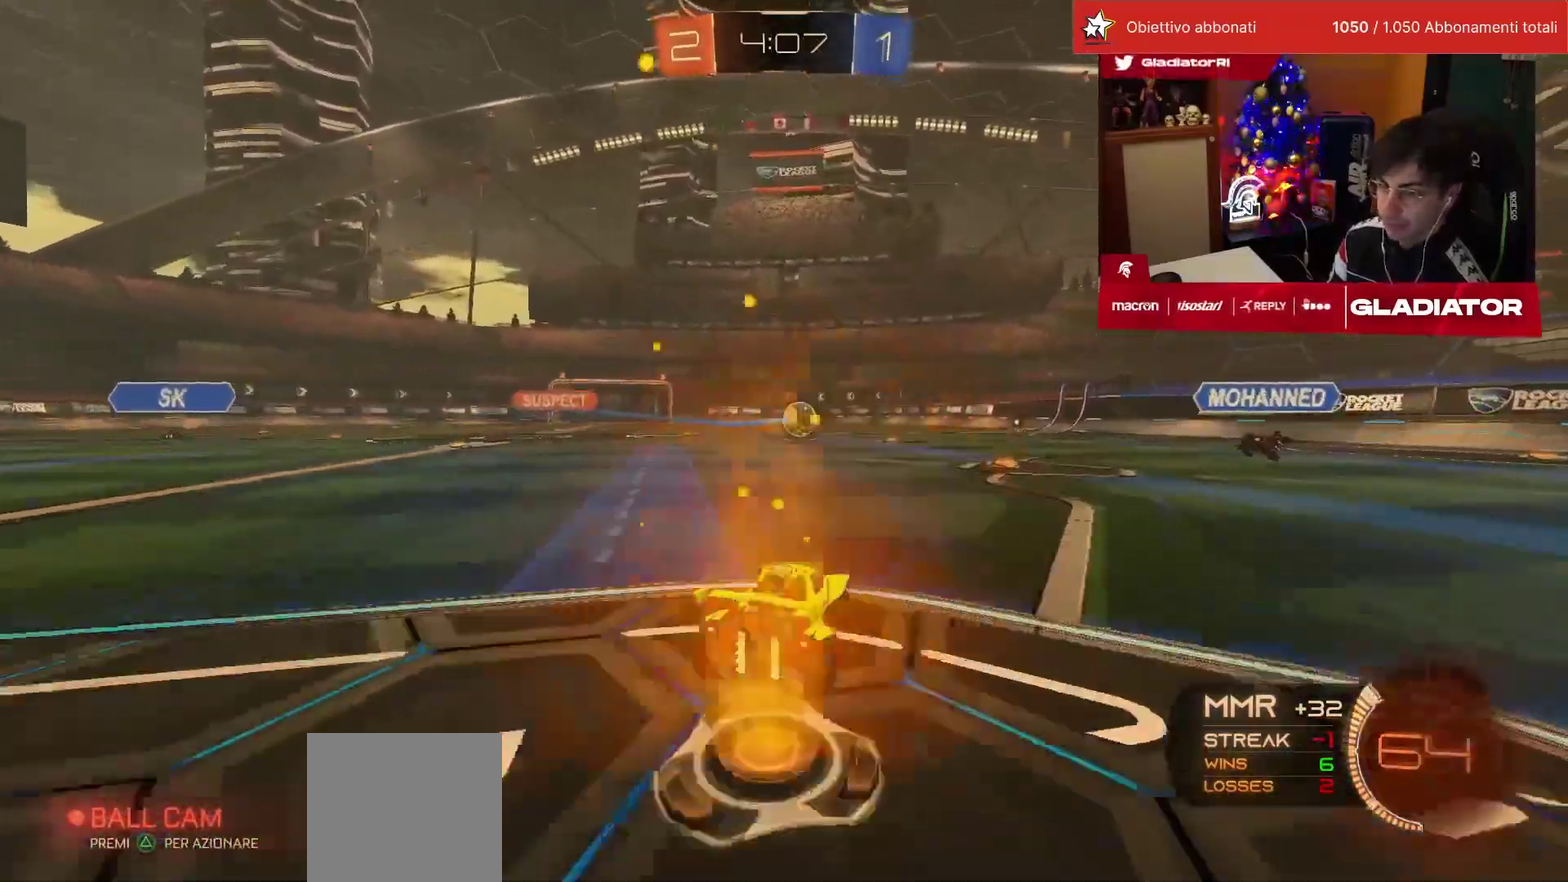
{"buttons": ["R2"], "left_stick": "down", "events": [[167, "CROSS", "down"], [183, "R1", "down"], [233, "L1", "down"], [350, "left_stick", "down-left"], [367, "L1", "up"], [383, "CROSS", "up"], [417, "R1", "up"], [433, "left_stick", "down"]]}
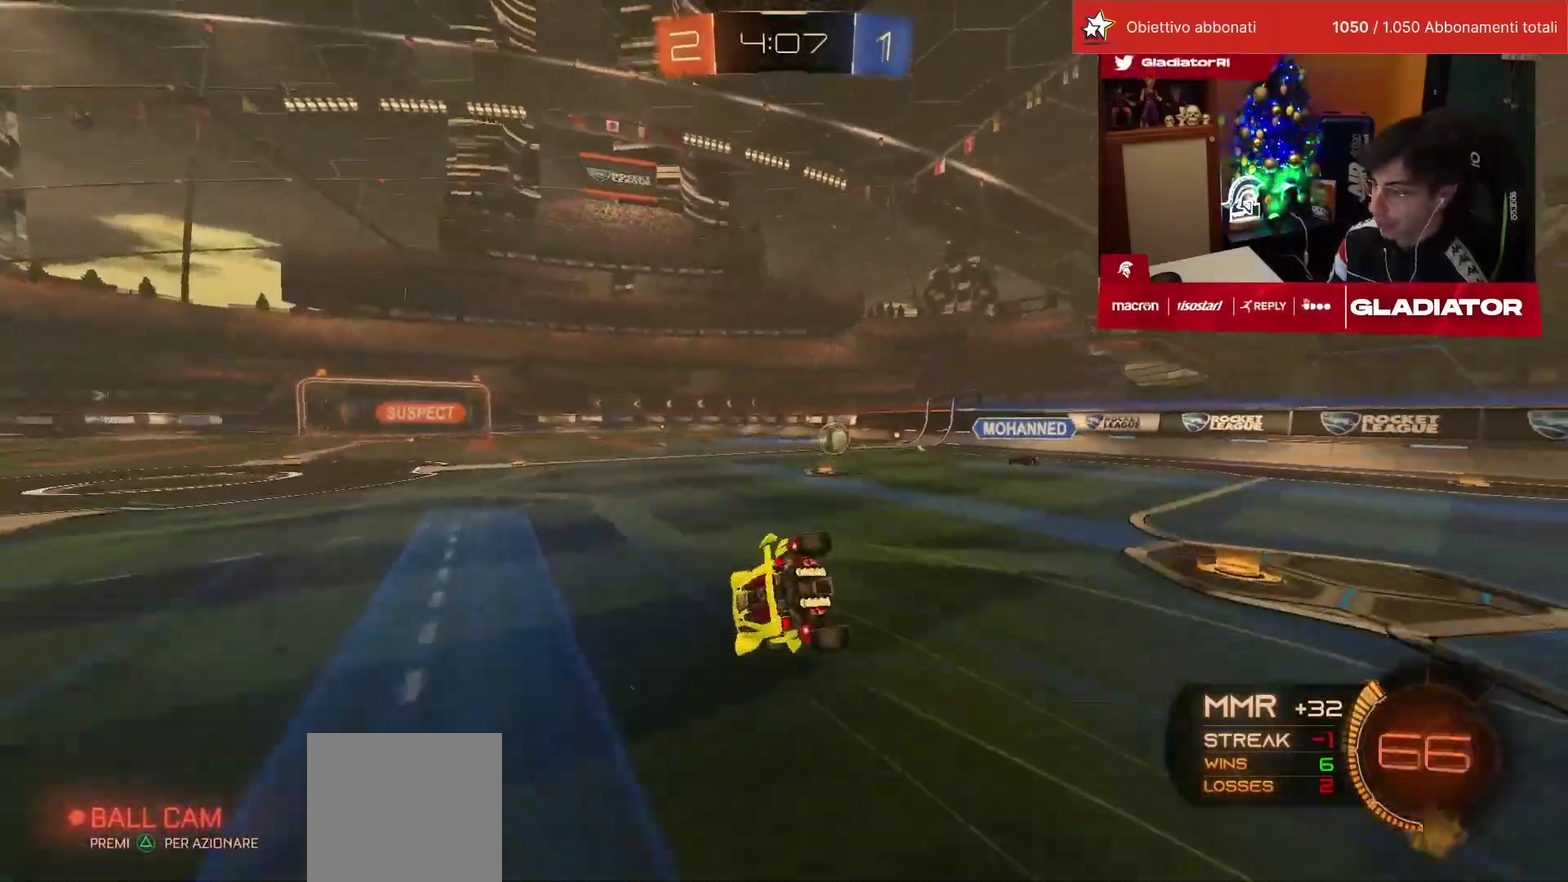
{"buttons": ["SQUARE", "L1", "R2"], "left_stick": "down-left", "events": [[100, "left_stick", "down-left"], [200, "TRIANGLE", "down"], [233, "L1", "down"], [283, "TRIANGLE", "up"], [400, "SQUARE", "down"]]}
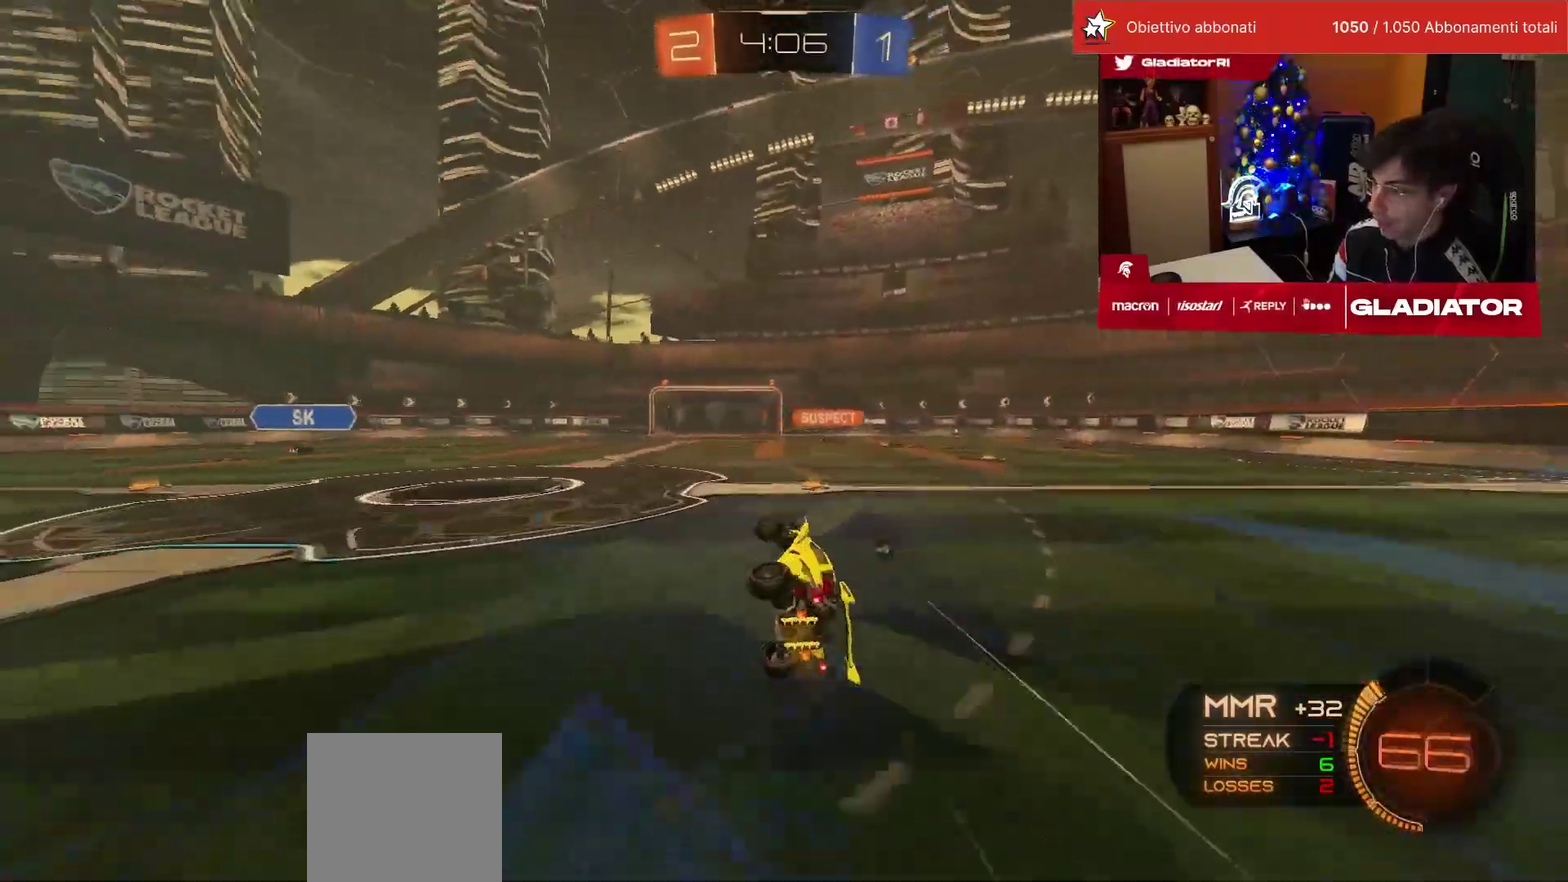
{"buttons": ["R2"], "left_stick": "center", "events": [[67, "SQUARE", "up"], [83, "L1", "up"], [83, "left_stick", "center"]]}